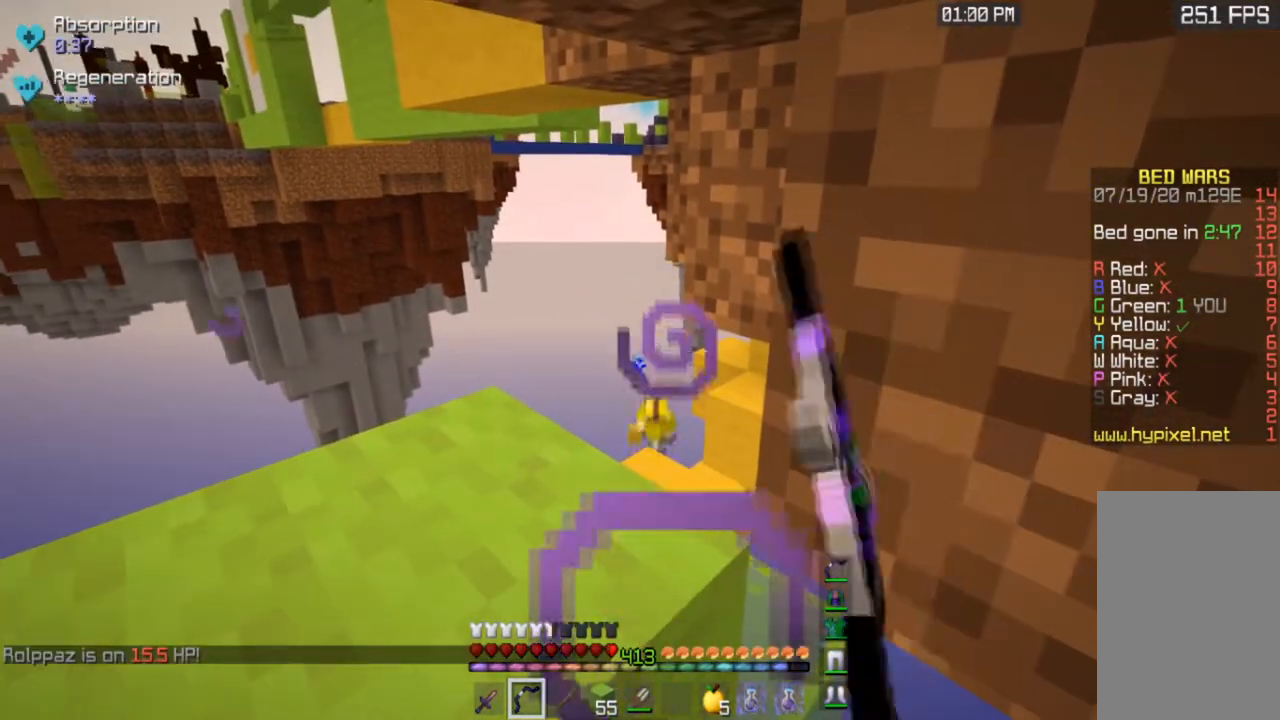
Gameplay with keyboard and mouse; each line is a JSON object with the keys and mouse buttons held at the frame after it. "events" lists presses ("down") and releases ("up") of "a", "d", "s", "space", "w", "mouse_left" and "mouse_right" between this image and that frame as [ms after this image, input, new state], when the widget could be followed in between. "mouse_left", "mouse_right" = the "left", "right" buttons of the "mouse" list. No other keys are recorded. Fast repeated clicks can show as one long hold. Mouse movement is not recorded.
{"keys": [], "mouse": ["left", "right"], "events": []}
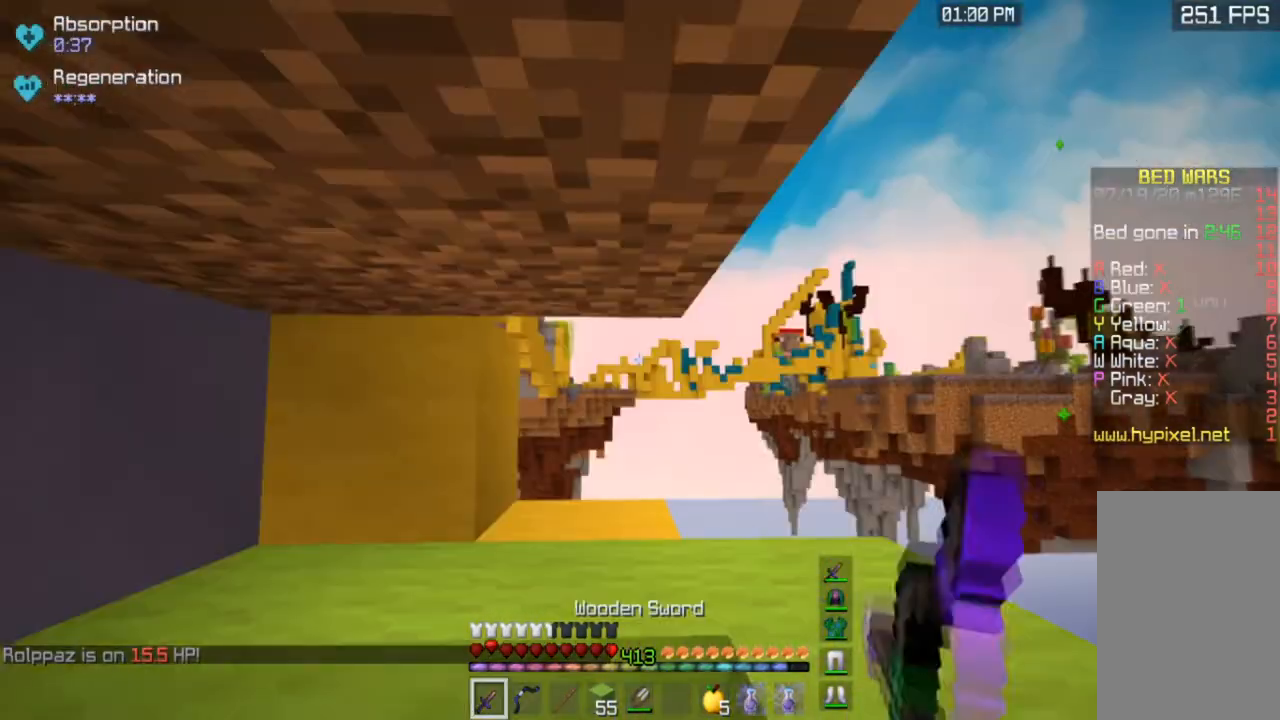
{"keys": ["d", "w"], "mouse": [], "events": [[500, "d", "down"], [500, "mouse_left", "up"], [500, "mouse_right", "up"], [500, "w", "down"]]}
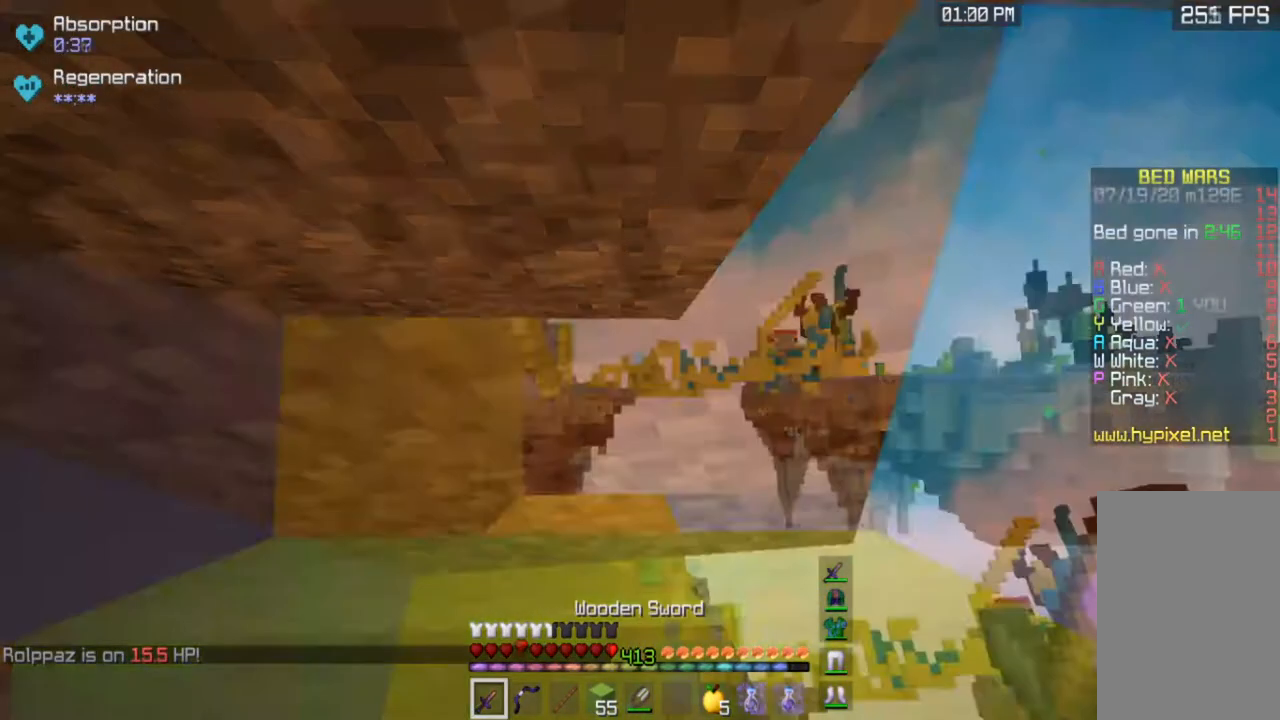
{"keys": [], "mouse": [], "events": [[134, "d", "up"], [134, "w", "up"]]}
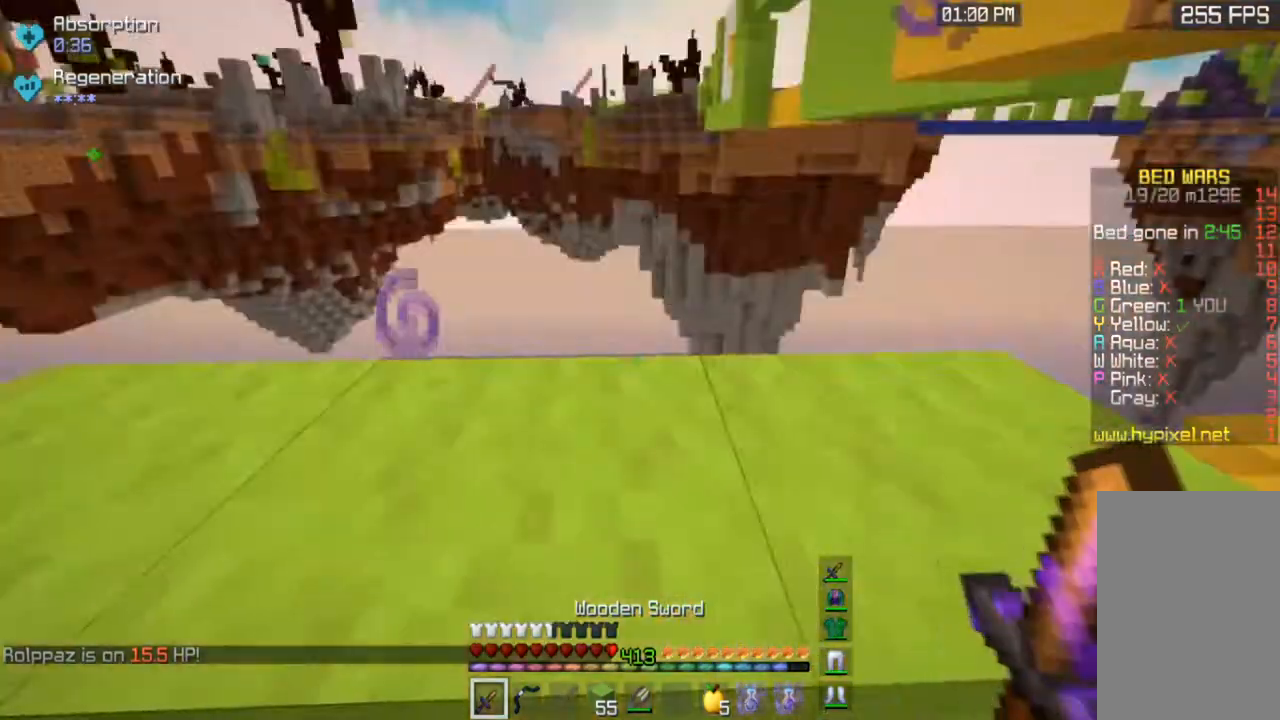
{"keys": [], "mouse": [], "events": []}
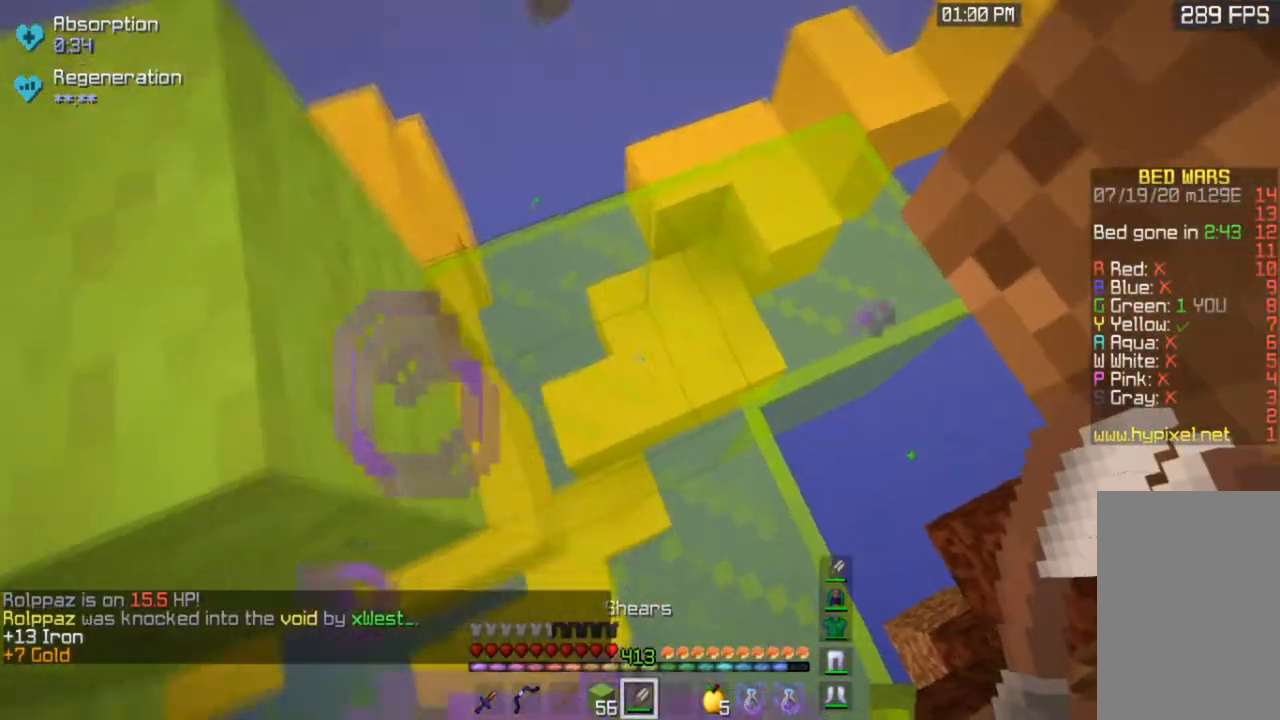
{"keys": [], "mouse": [], "events": []}
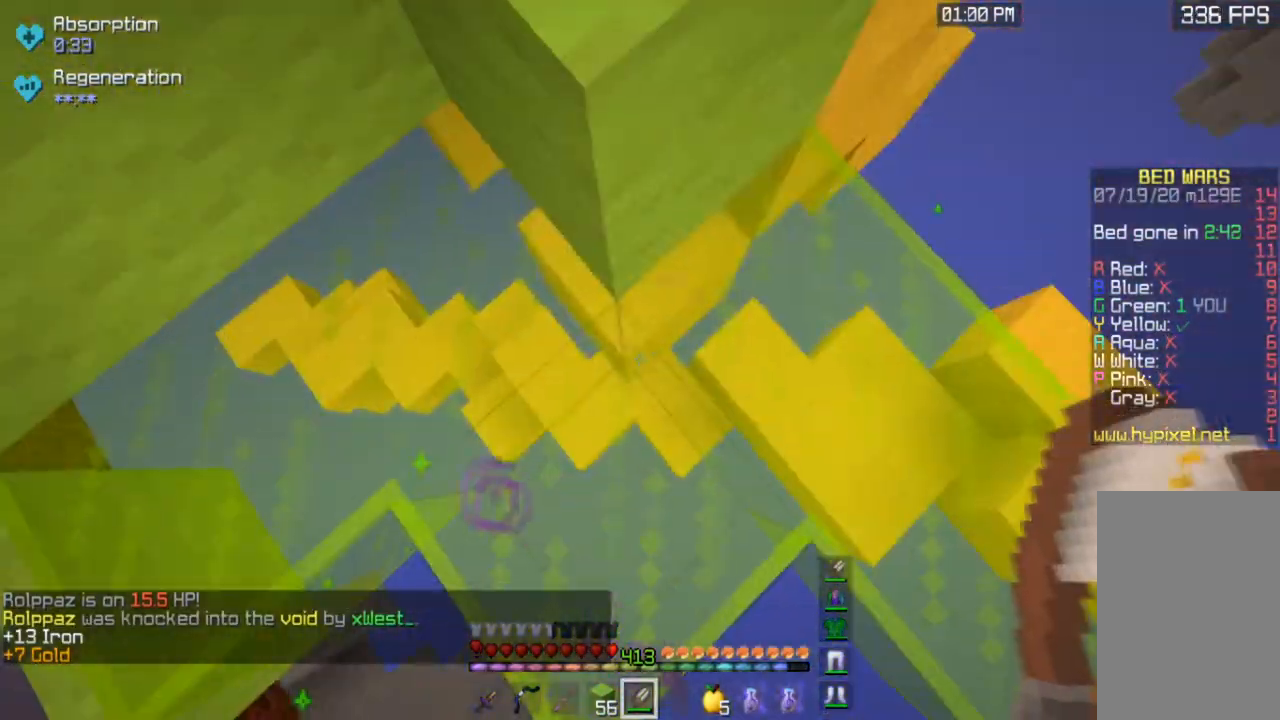
{"keys": [], "mouse": [], "events": []}
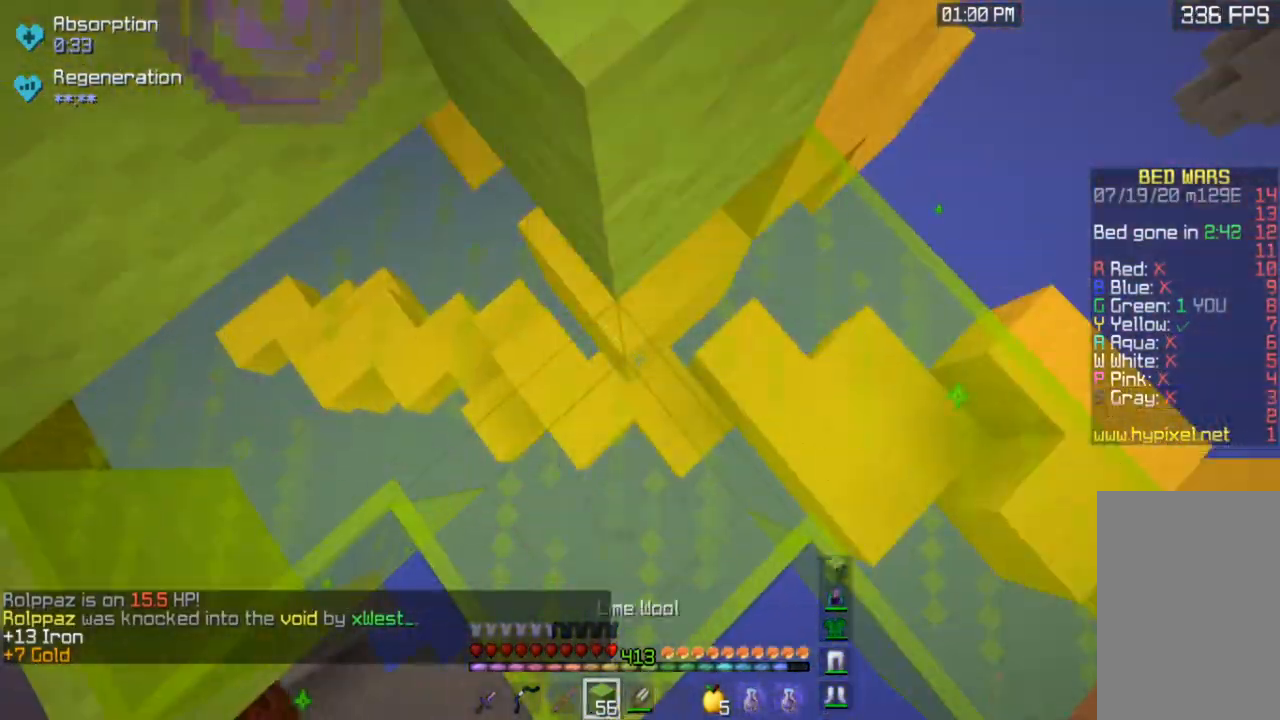
{"keys": ["a"], "mouse": [], "events": [[234, "a", "down"]]}
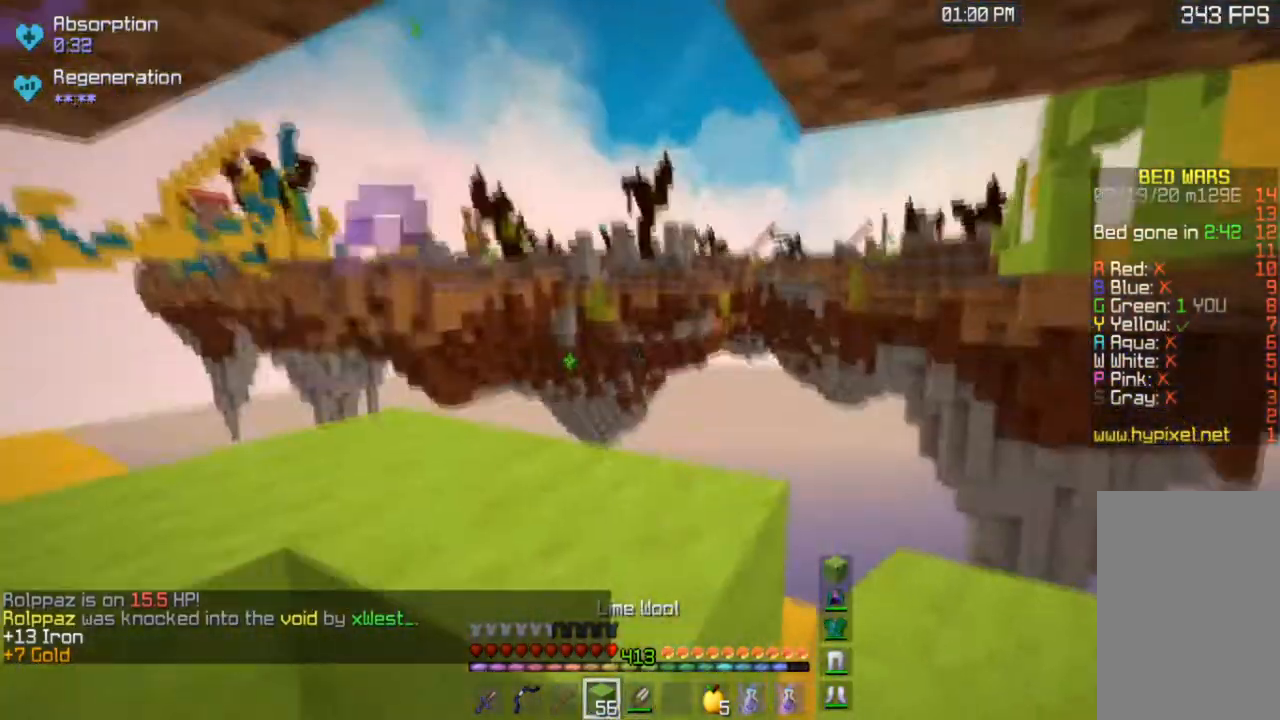
{"keys": [], "mouse": [], "events": [[33, "a", "up"], [333, "mouse_right", "down"], [500, "mouse_right", "up"]]}
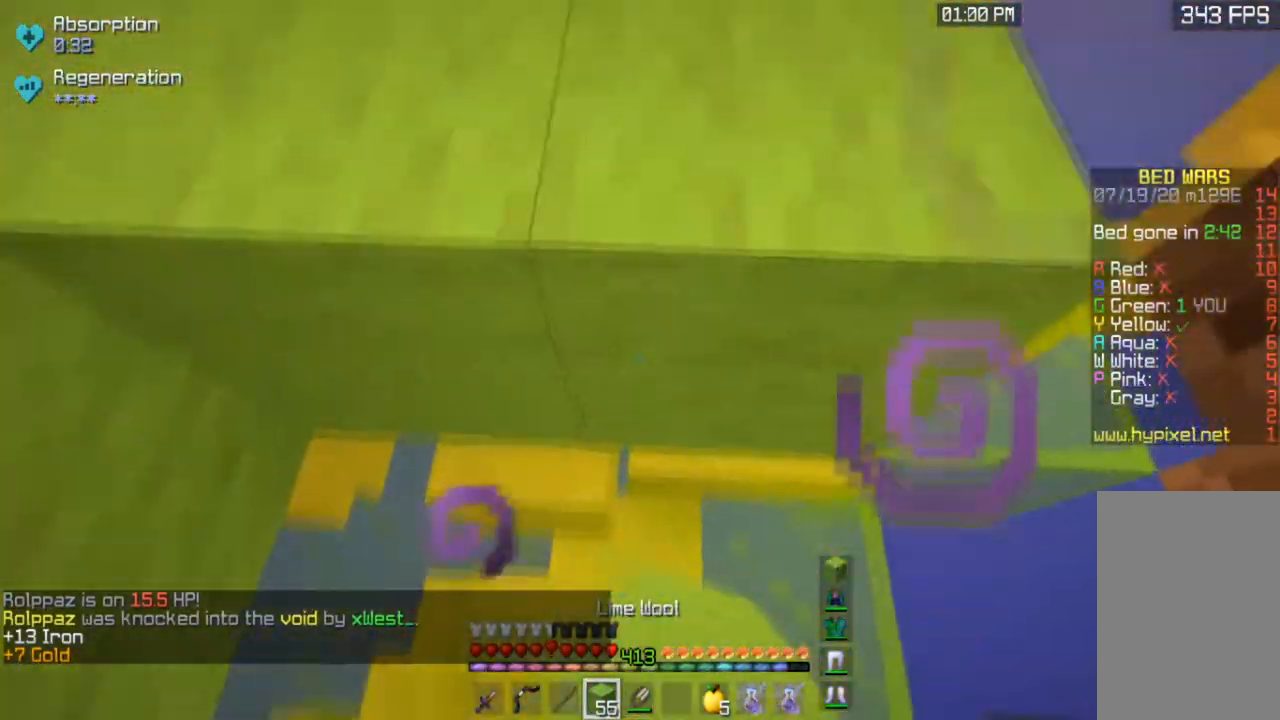
{"keys": [], "mouse": [], "events": []}
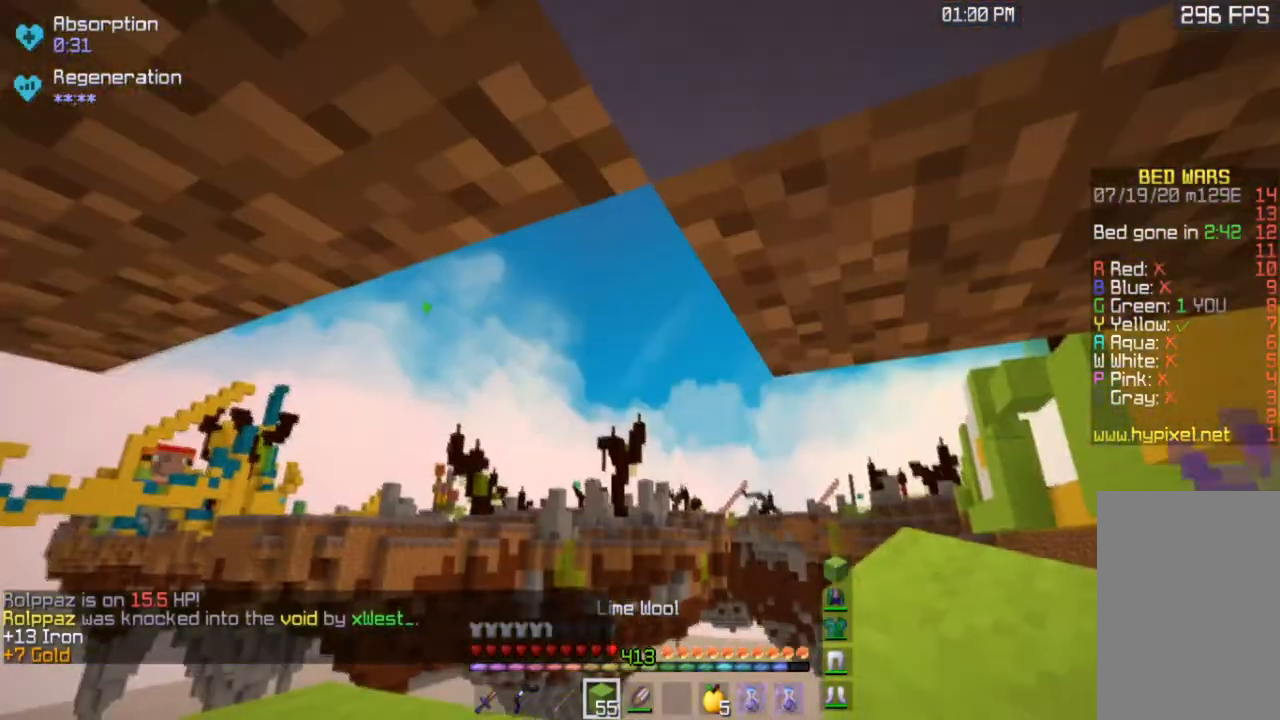
{"keys": [], "mouse": [], "events": []}
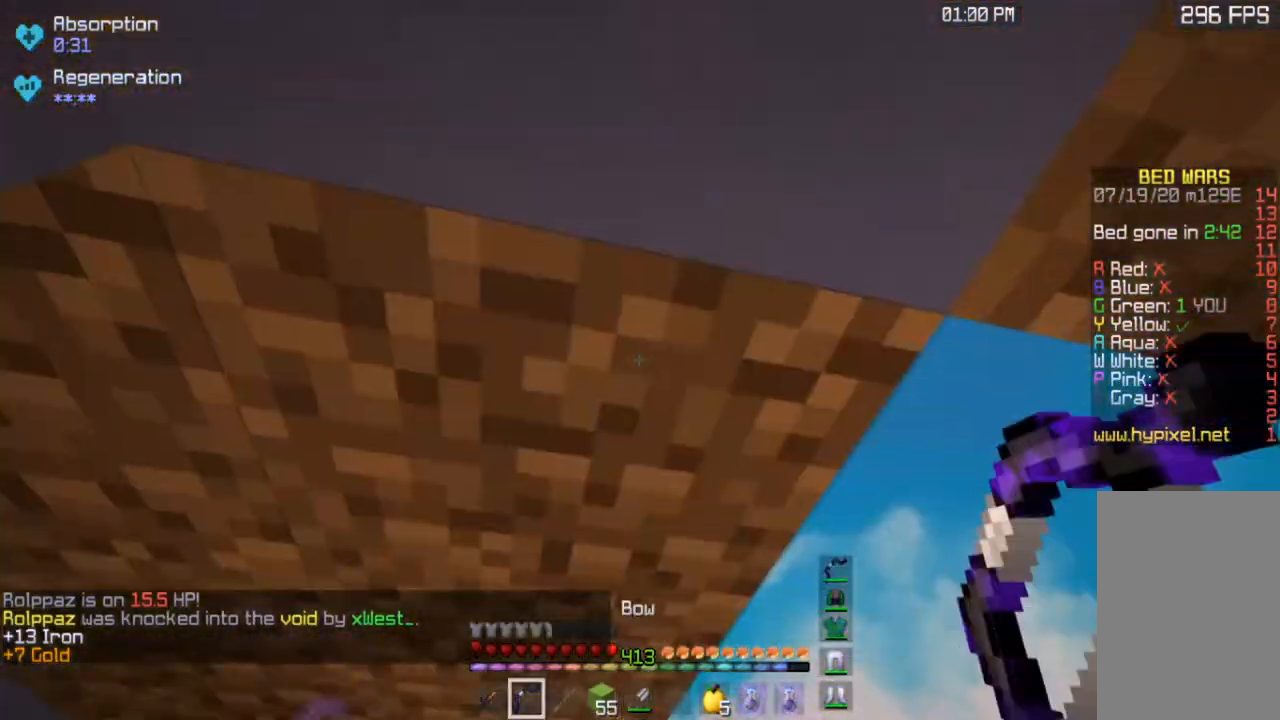
{"keys": [], "mouse": [], "events": []}
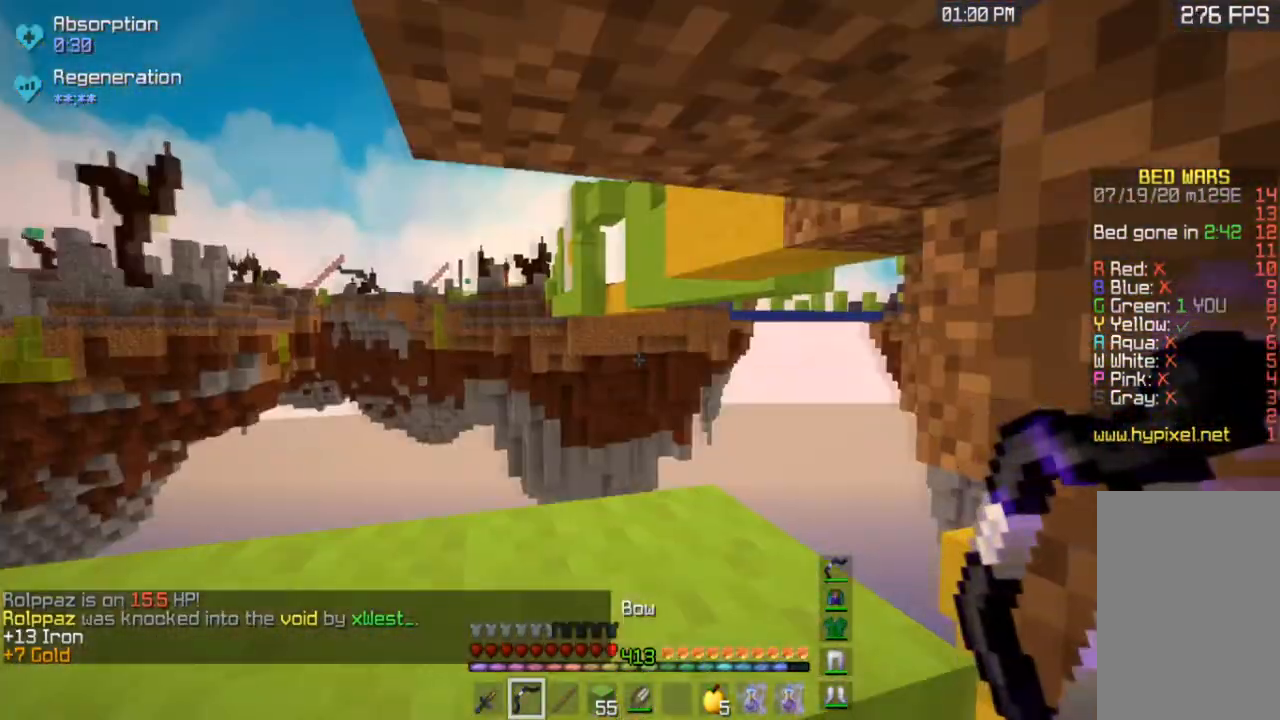
{"keys": ["a", "s"], "mouse": [], "events": [[233, "a", "down"], [467, "s", "down"]]}
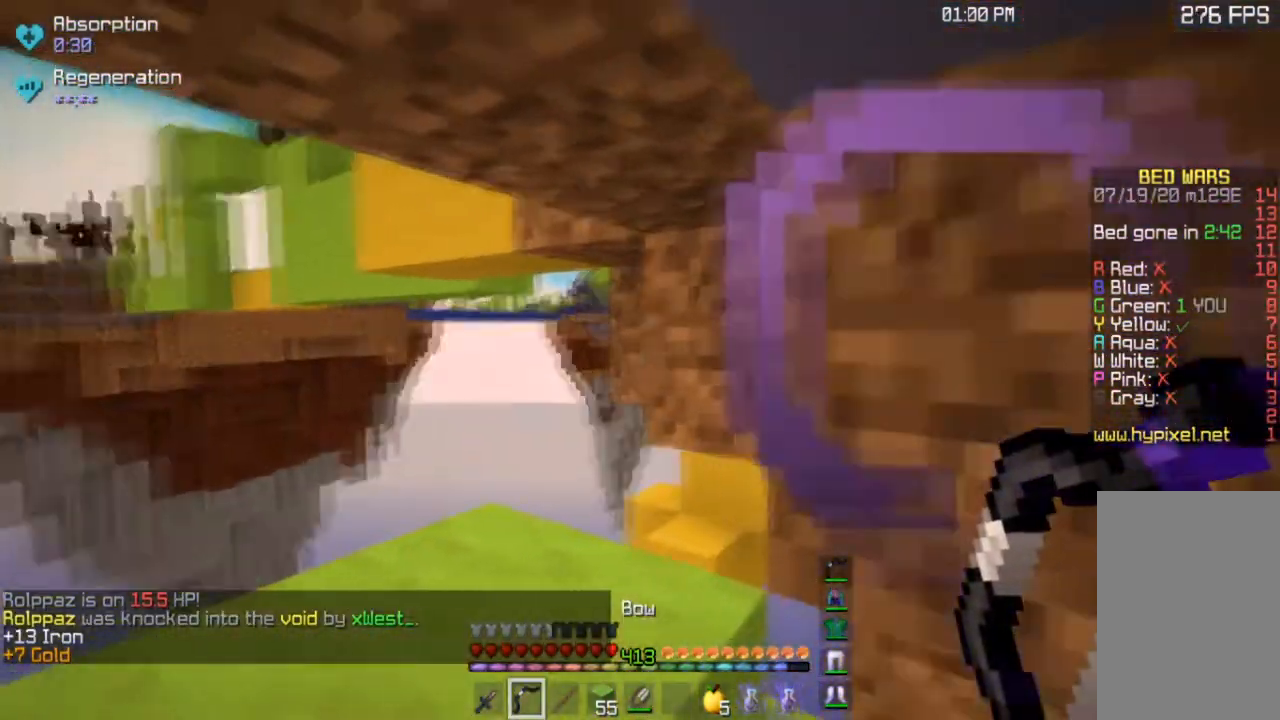
{"keys": [], "mouse": [], "events": [[134, "a", "up"], [301, "s", "up"]]}
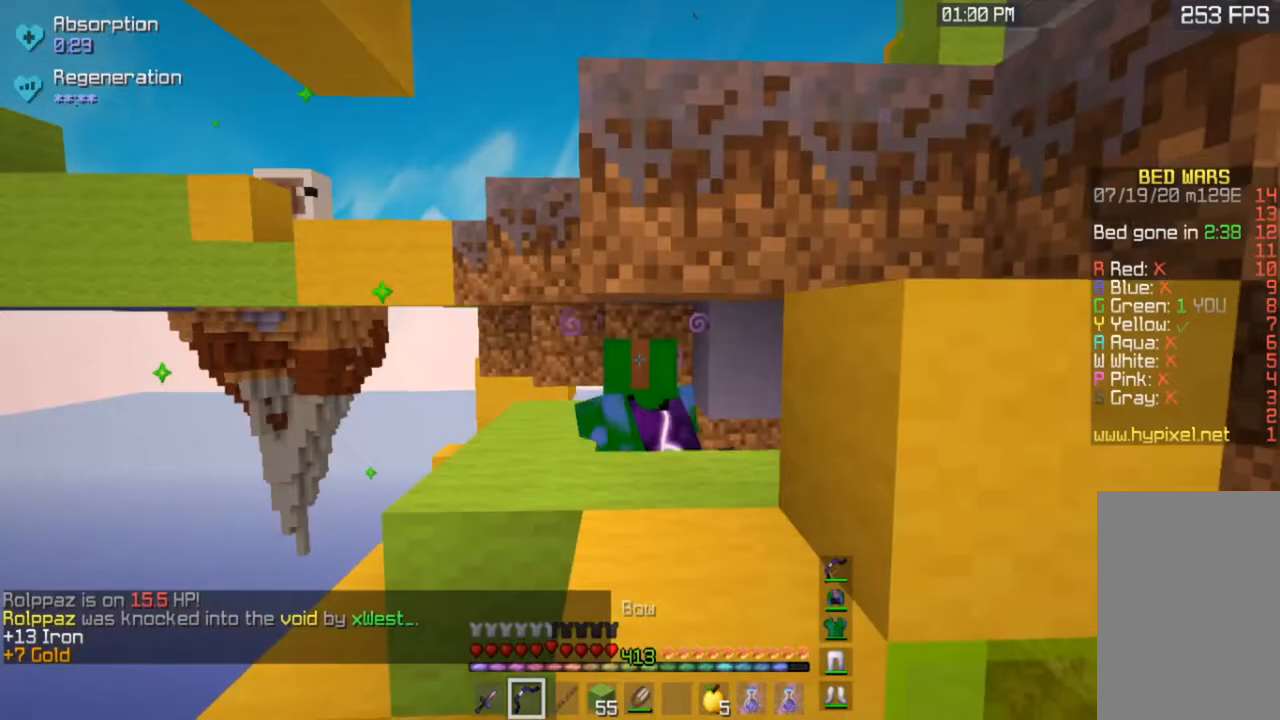
{"keys": [], "mouse": [], "events": []}
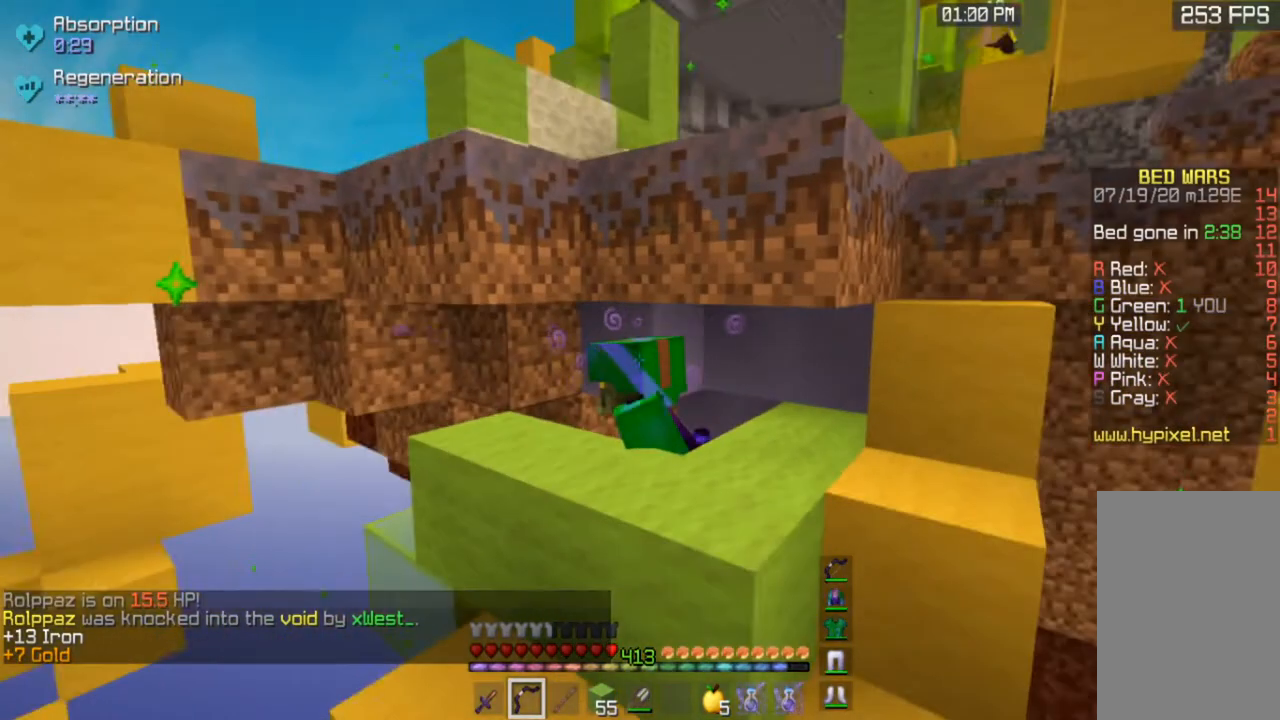
{"keys": [], "mouse": [], "events": []}
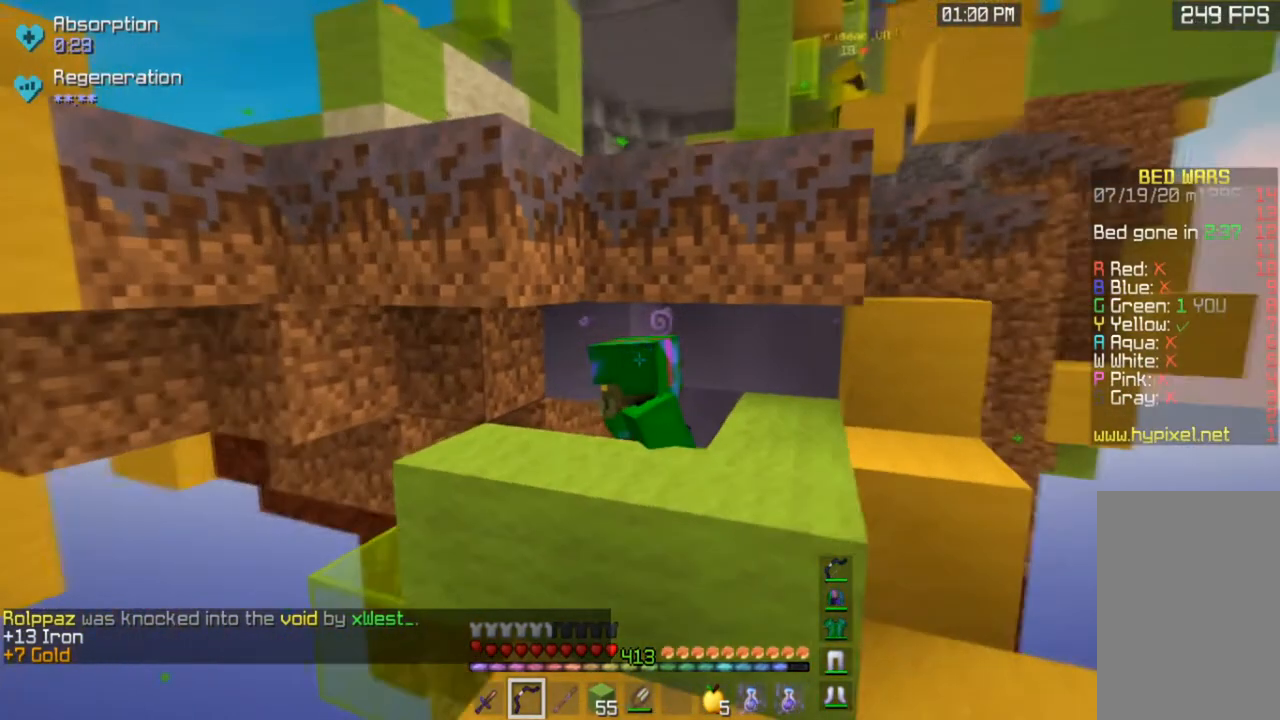
{"keys": [], "mouse": [], "events": []}
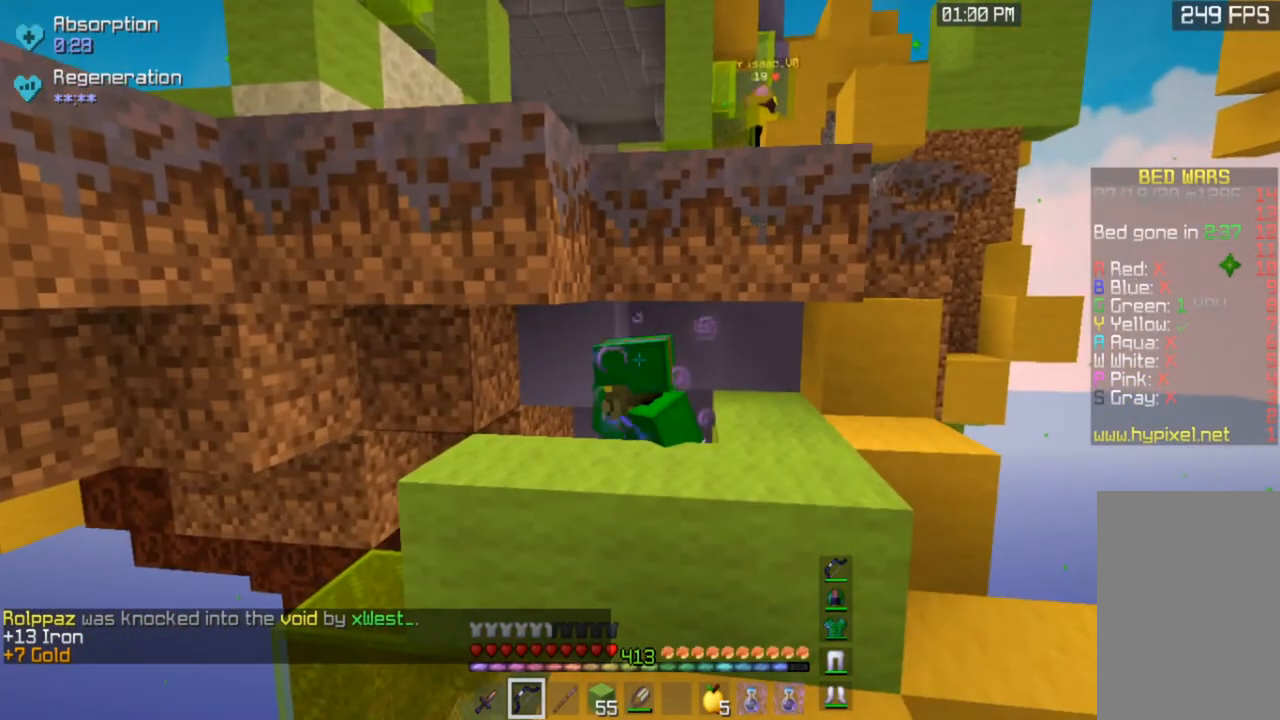
{"keys": [], "mouse": [], "events": []}
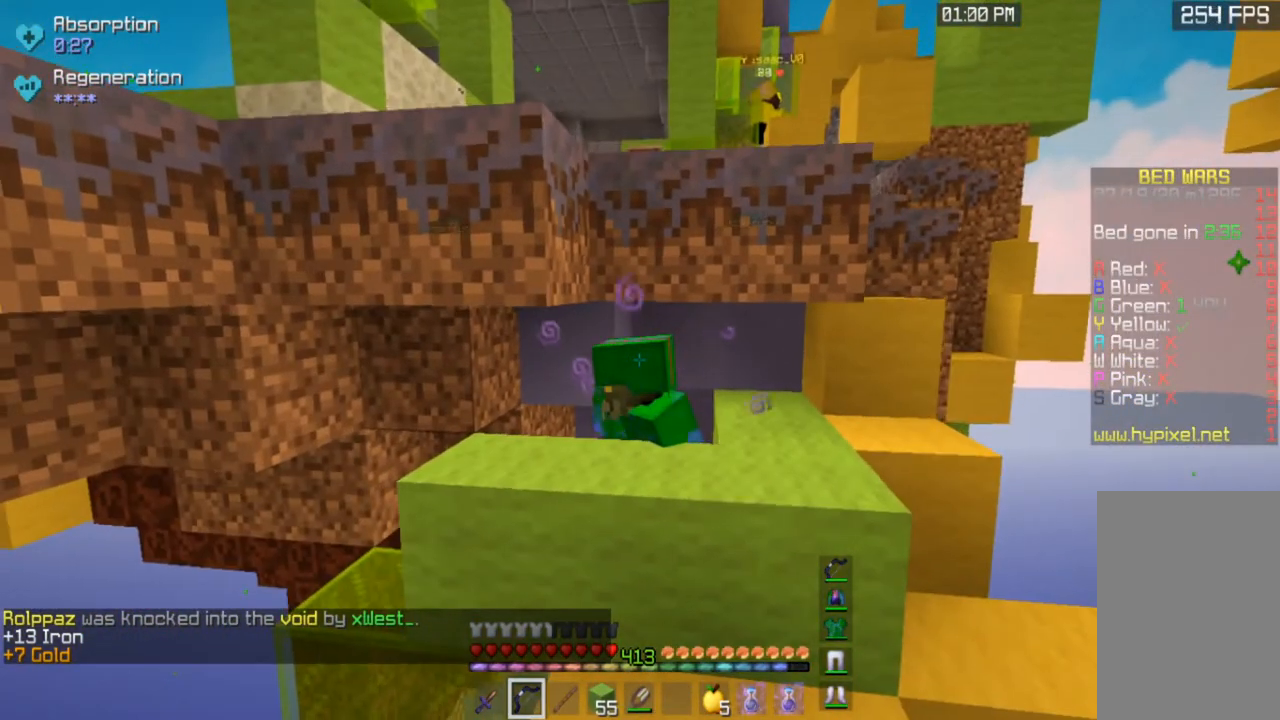
{"keys": [], "mouse": [], "events": []}
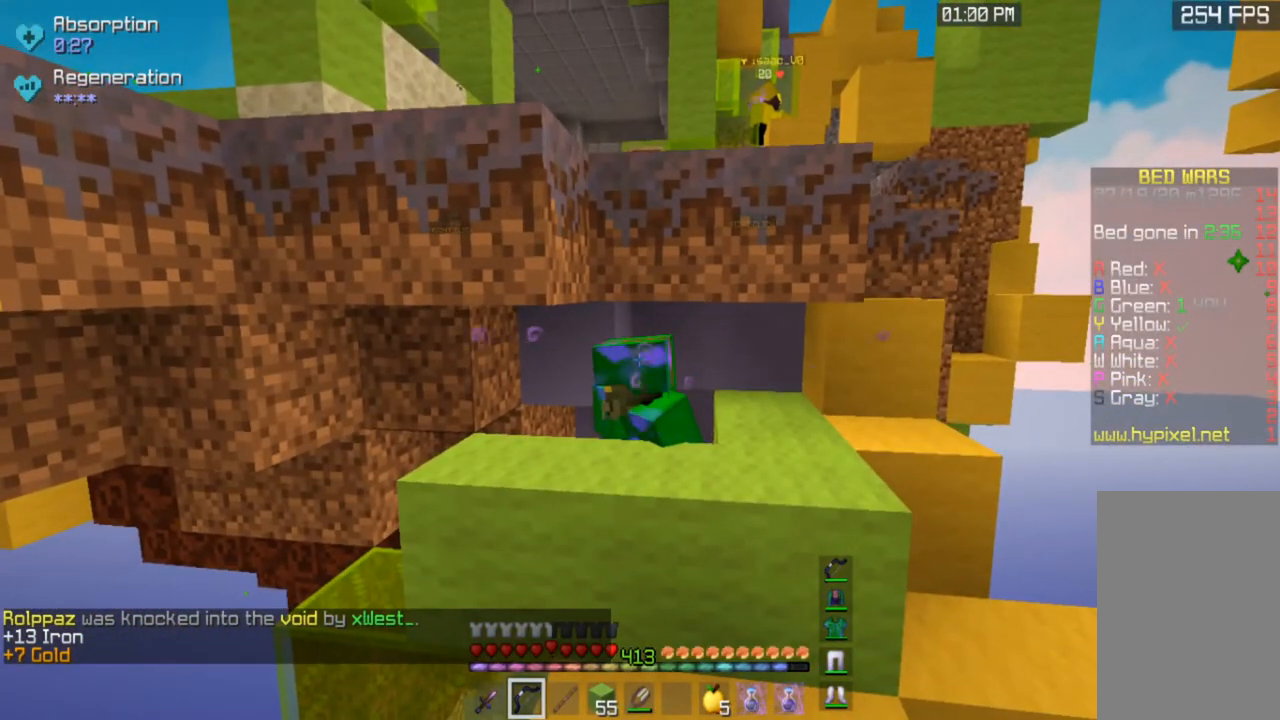
{"keys": [], "mouse": [], "events": []}
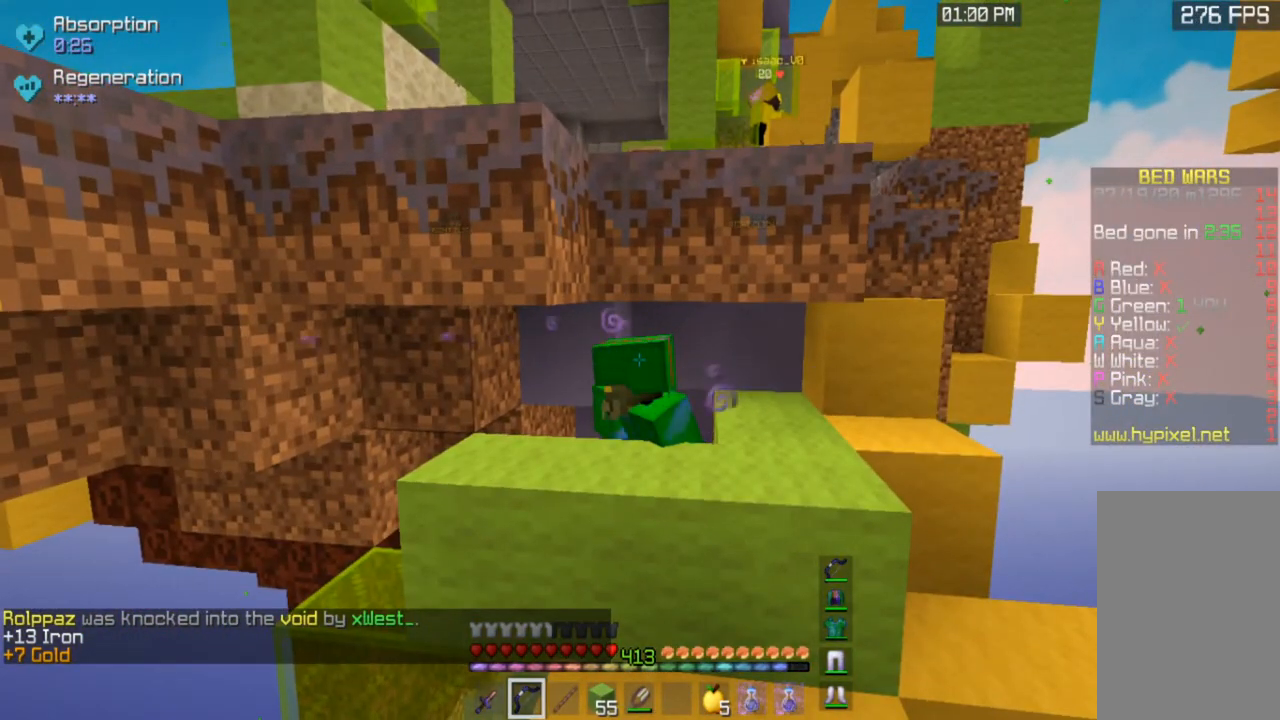
{"keys": [], "mouse": [], "events": []}
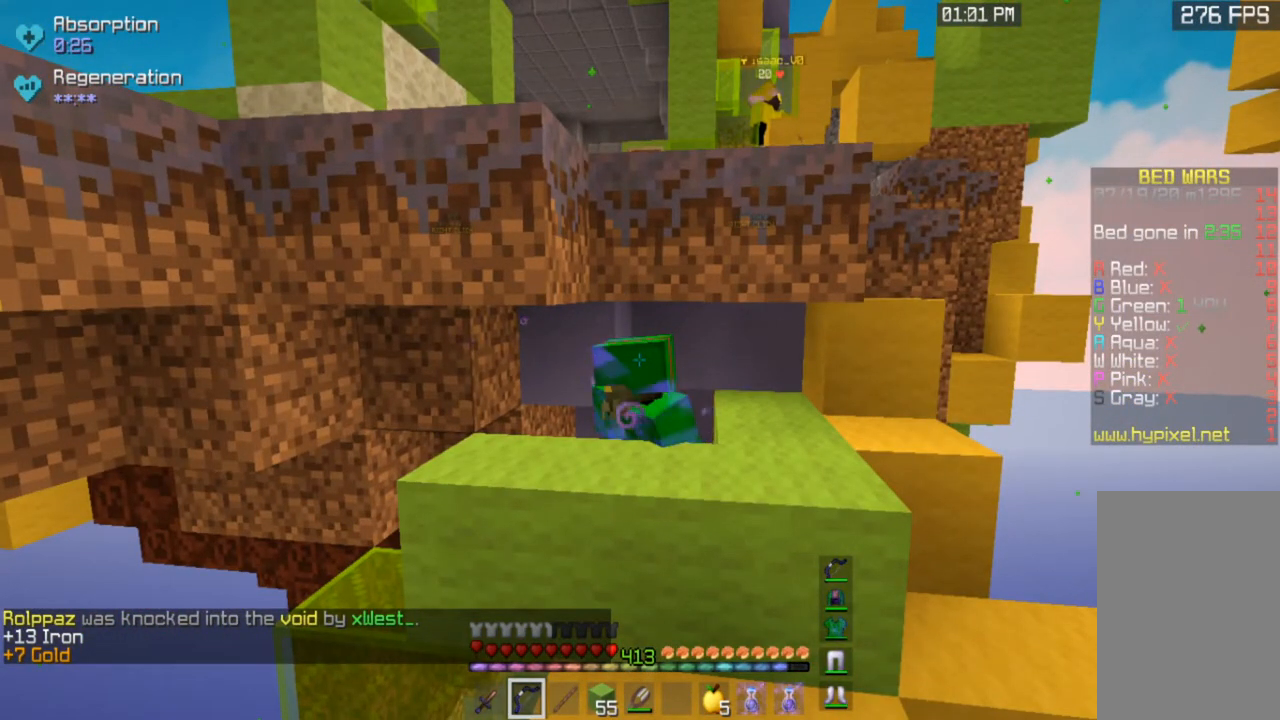
{"keys": [], "mouse": [], "events": []}
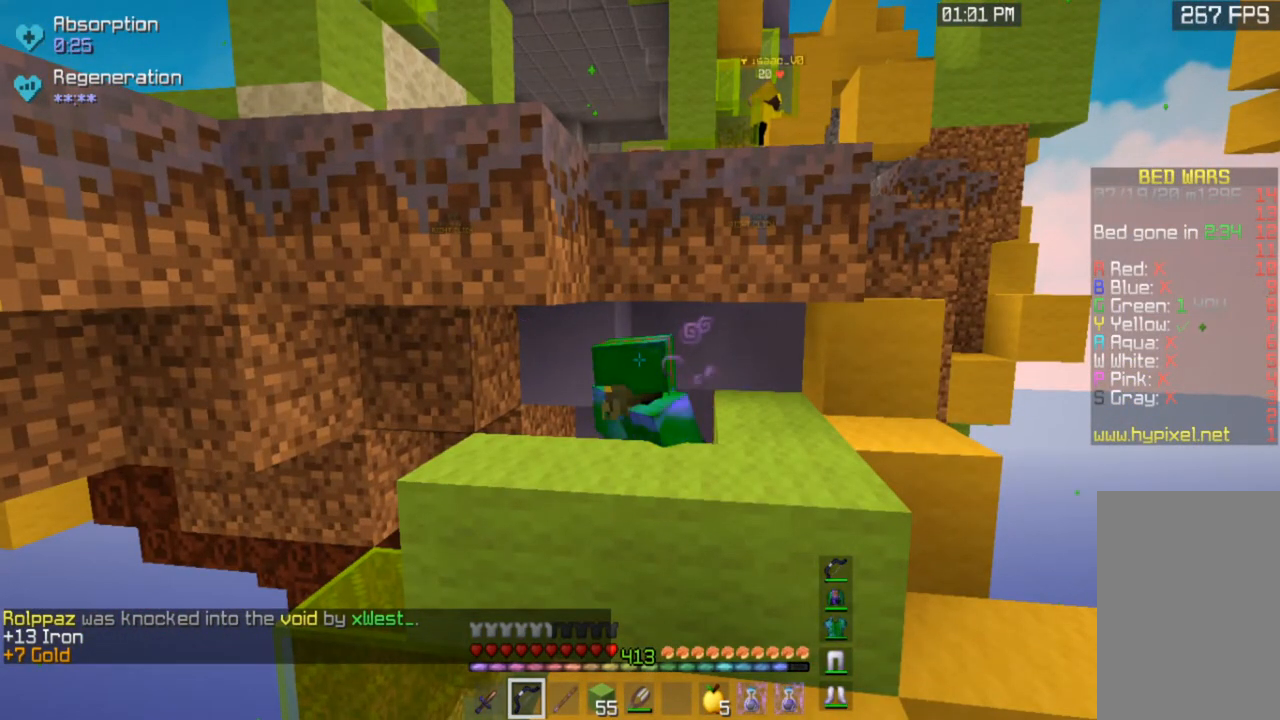
{"keys": ["d"], "mouse": [], "events": [[267, "d", "down"]]}
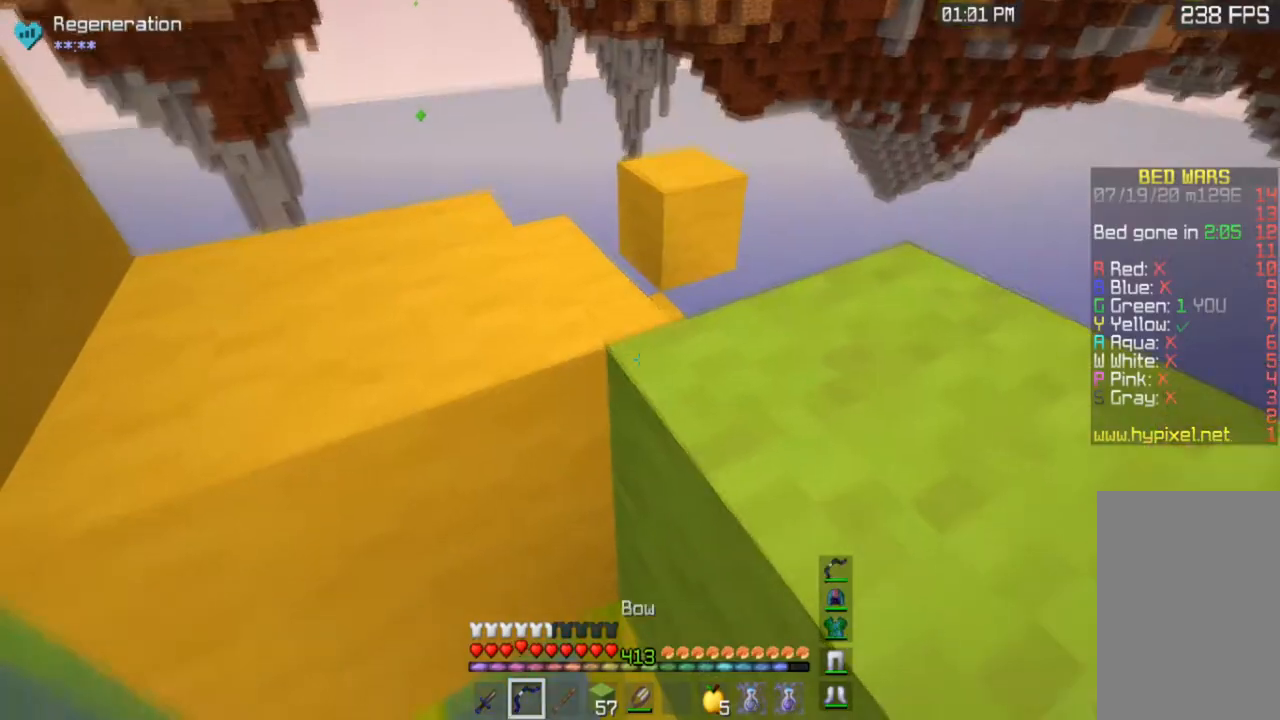
{"keys": ["s"], "mouse": [], "events": [[100, "d", "up"], [167, "s", "down"]]}
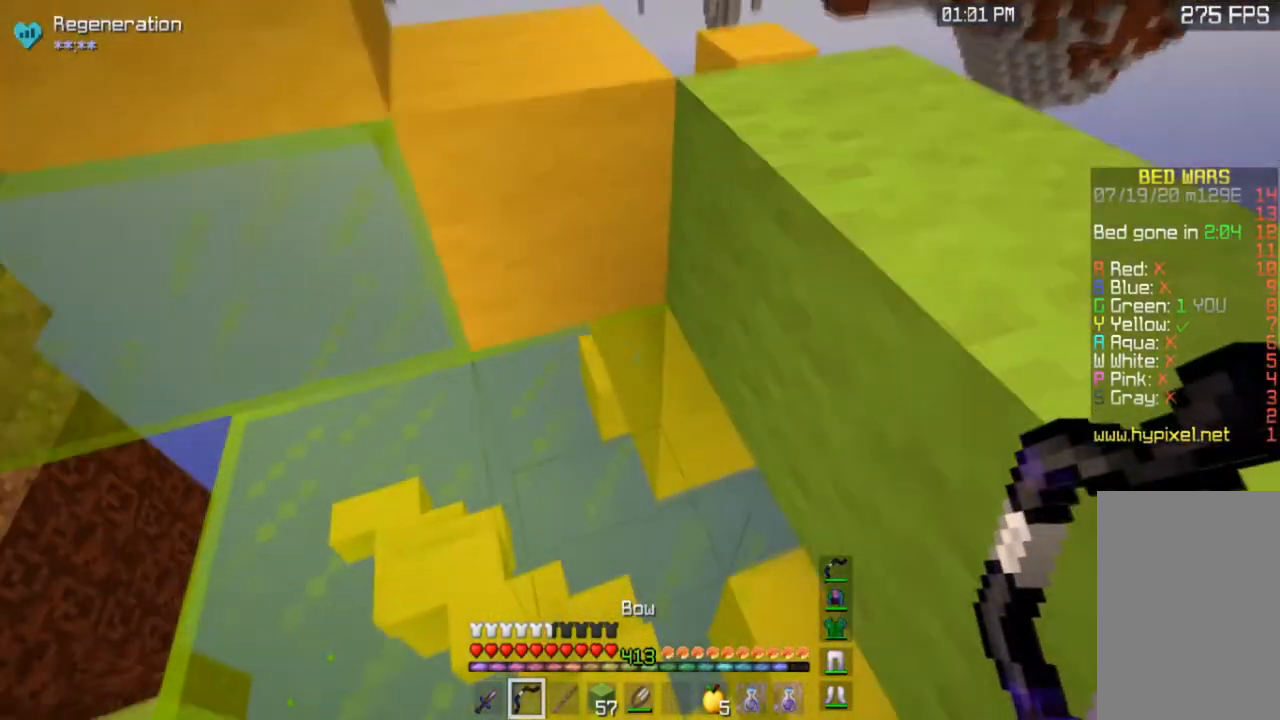
{"keys": ["s"], "mouse": ["right"], "events": [[100, "mouse_right", "down"]]}
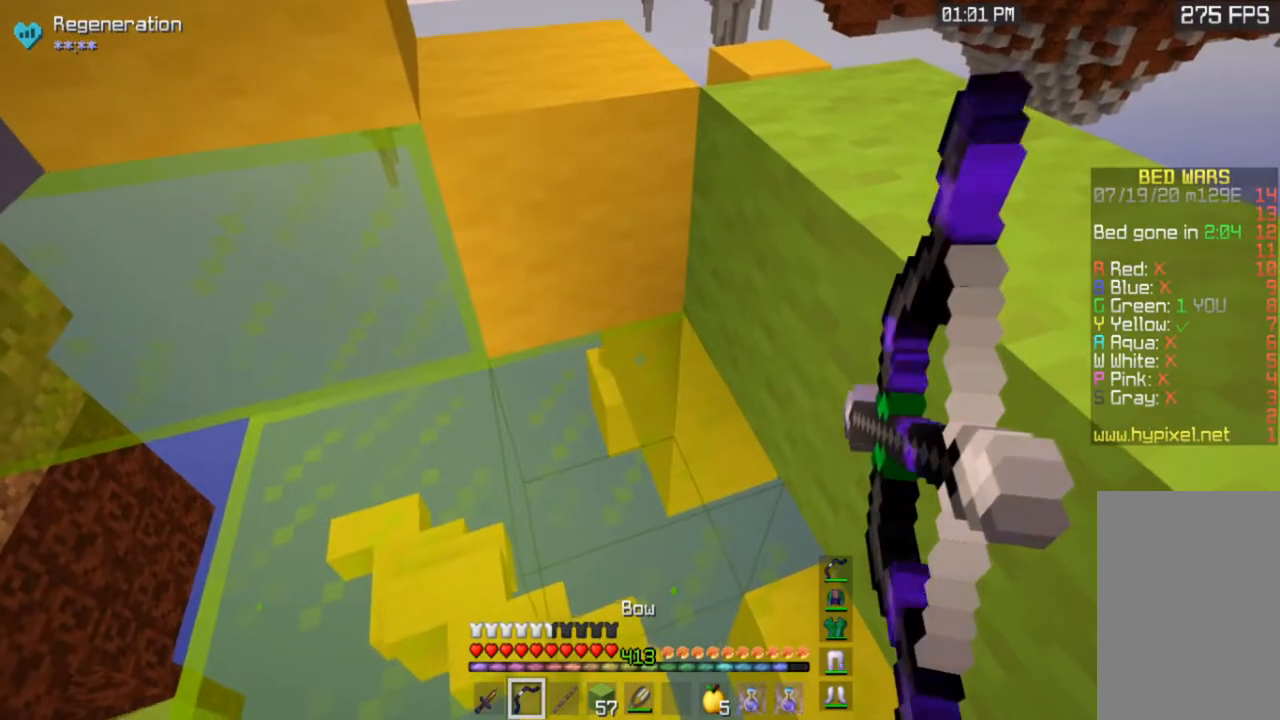
{"keys": ["a", "s"], "mouse": ["right"], "events": [[267, "d", "down"], [467, "a", "down"], [467, "d", "up"]]}
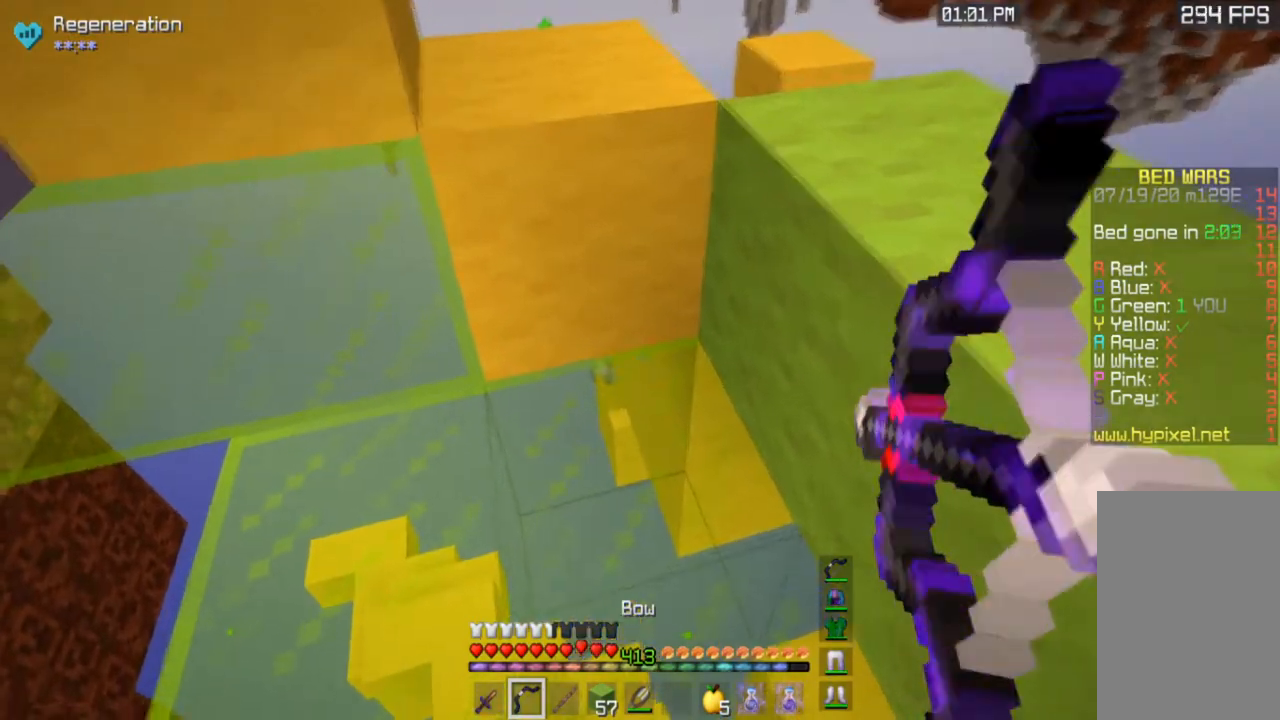
{"keys": ["s"], "mouse": ["right"], "events": [[367, "a", "up"]]}
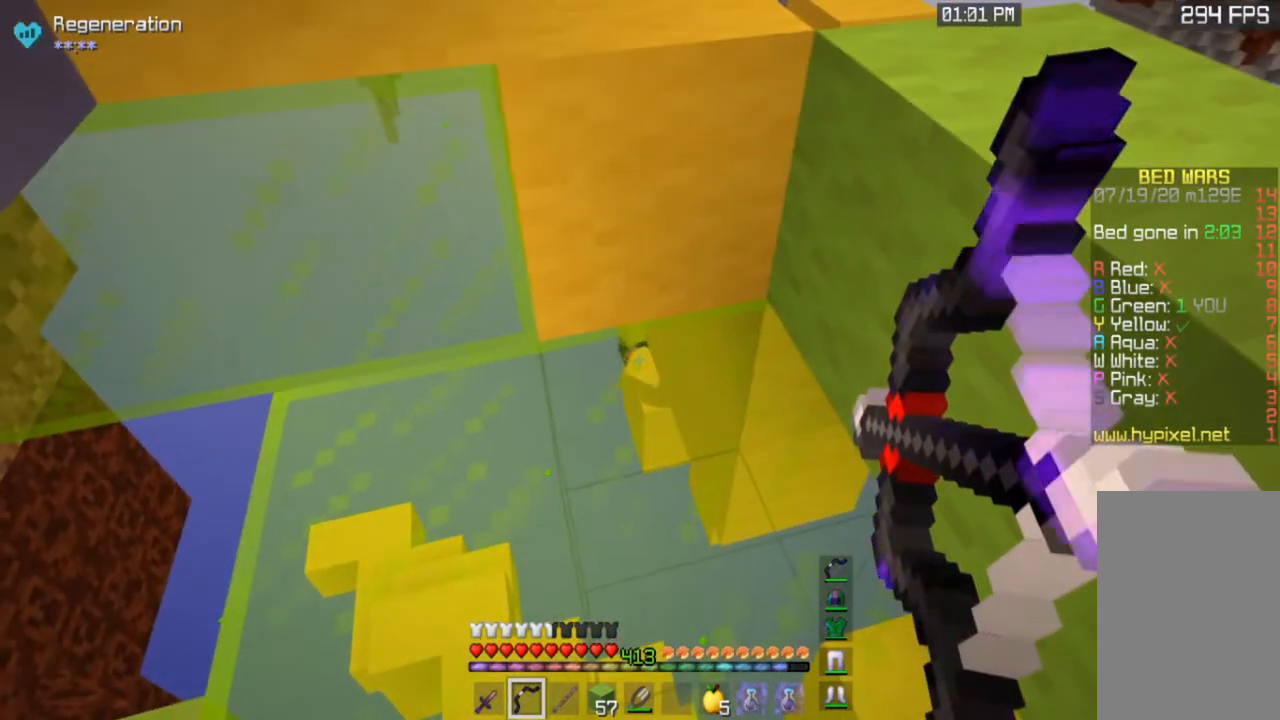
{"keys": ["a", "s"], "mouse": ["right"], "events": [[501, "a", "down"]]}
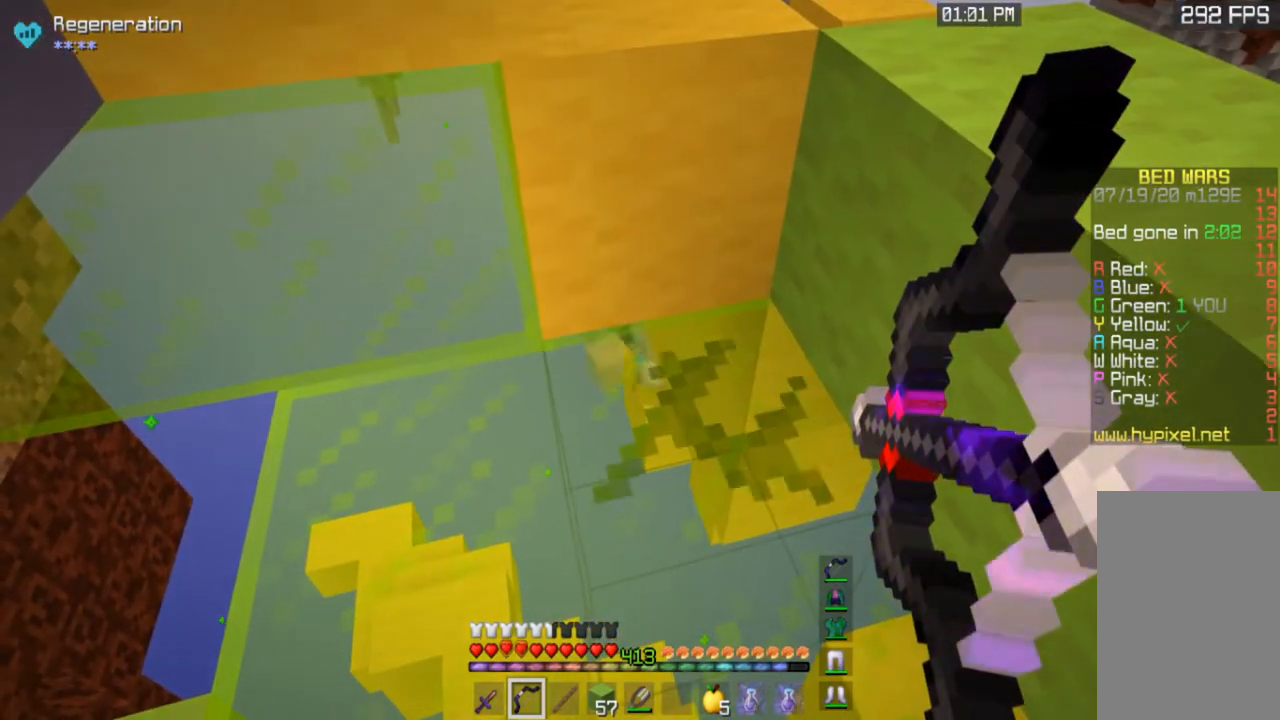
{"keys": ["a", "s"], "mouse": ["right"], "events": []}
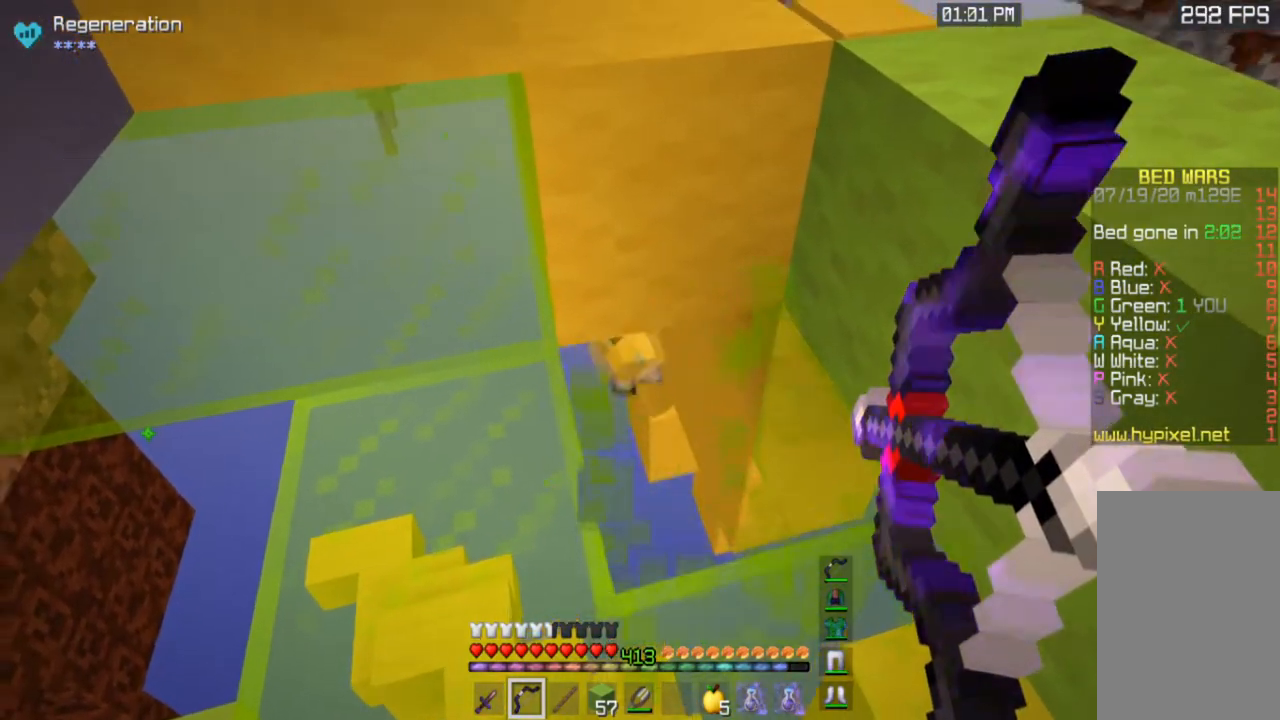
{"keys": ["d"], "mouse": ["right"], "events": [[100, "a", "up"], [167, "s", "up"], [201, "d", "down"]]}
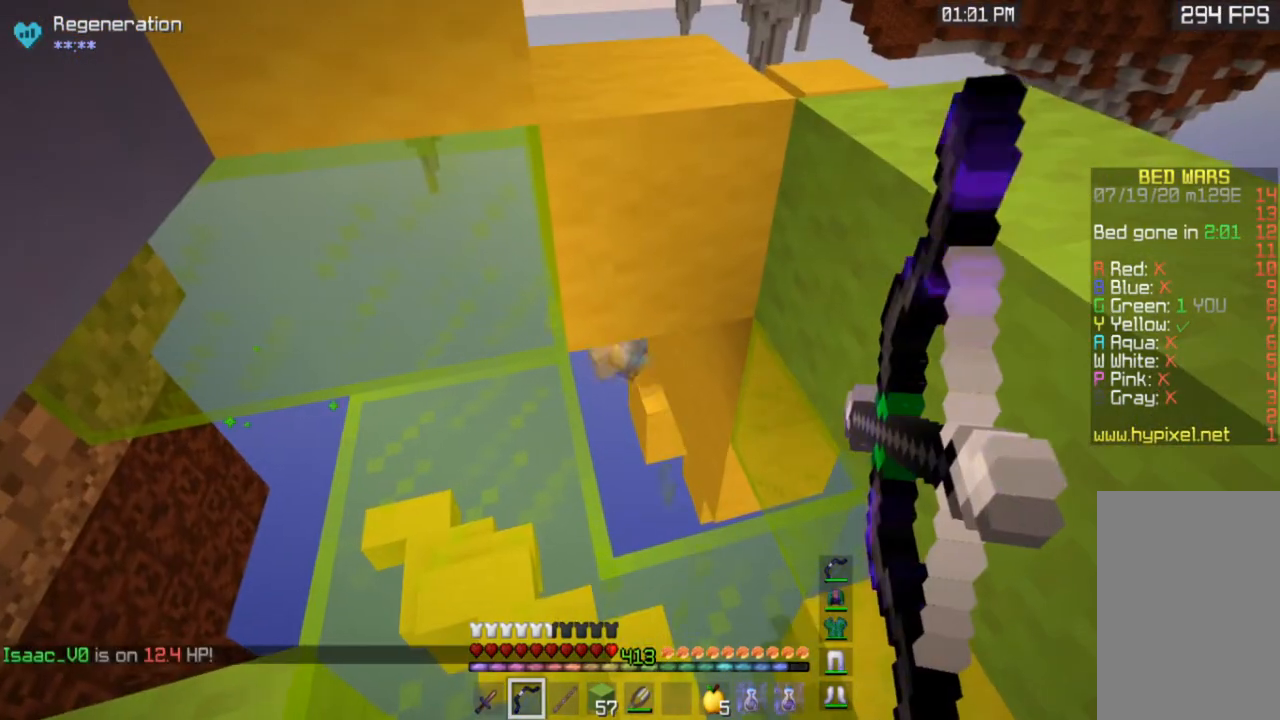
{"keys": [], "mouse": ["right"], "events": [[67, "d", "up"]]}